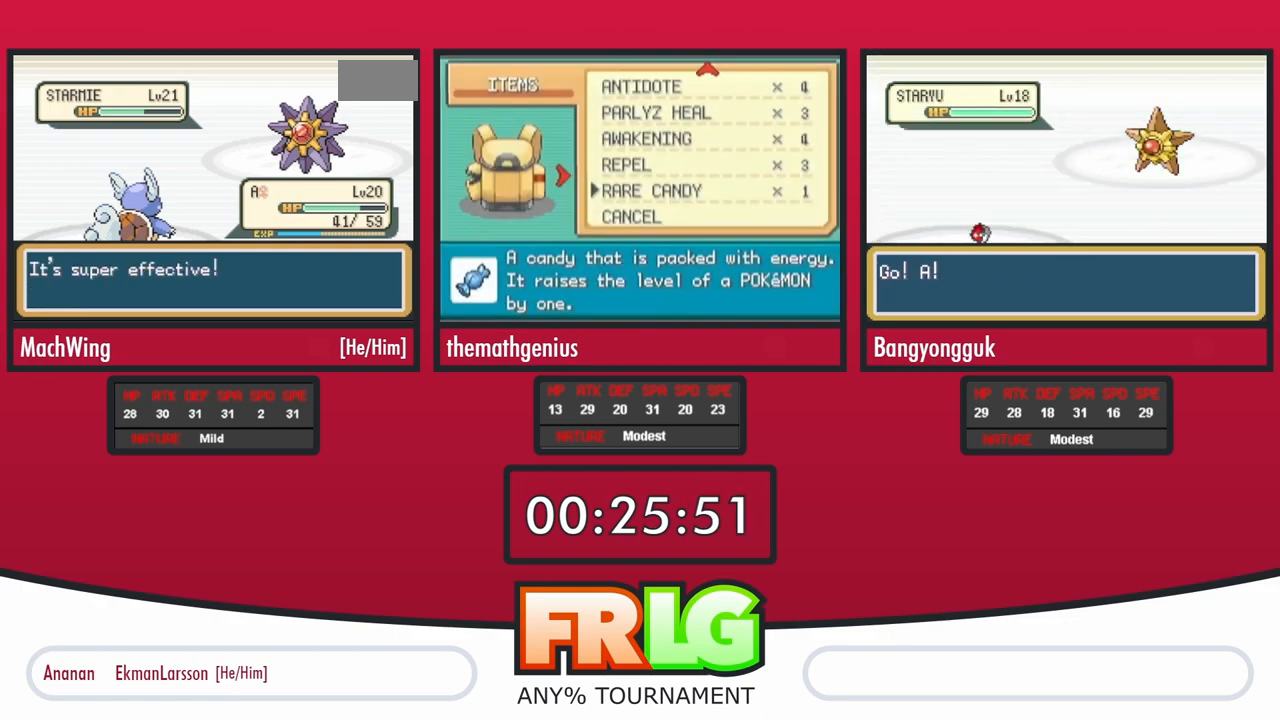
Gameplay with a controller (Nintendo layout); each line is a JSON object with the inputs held at the frame after it. "events" lists button and stick changes between this image and that frame as [ms after this image, input, new state], when the widget could be followed in between. Not read: L3 R3 START.
{"buttons": ["A", "B"], "events": [[500, "A", "down"], [500, "B", "down"]]}
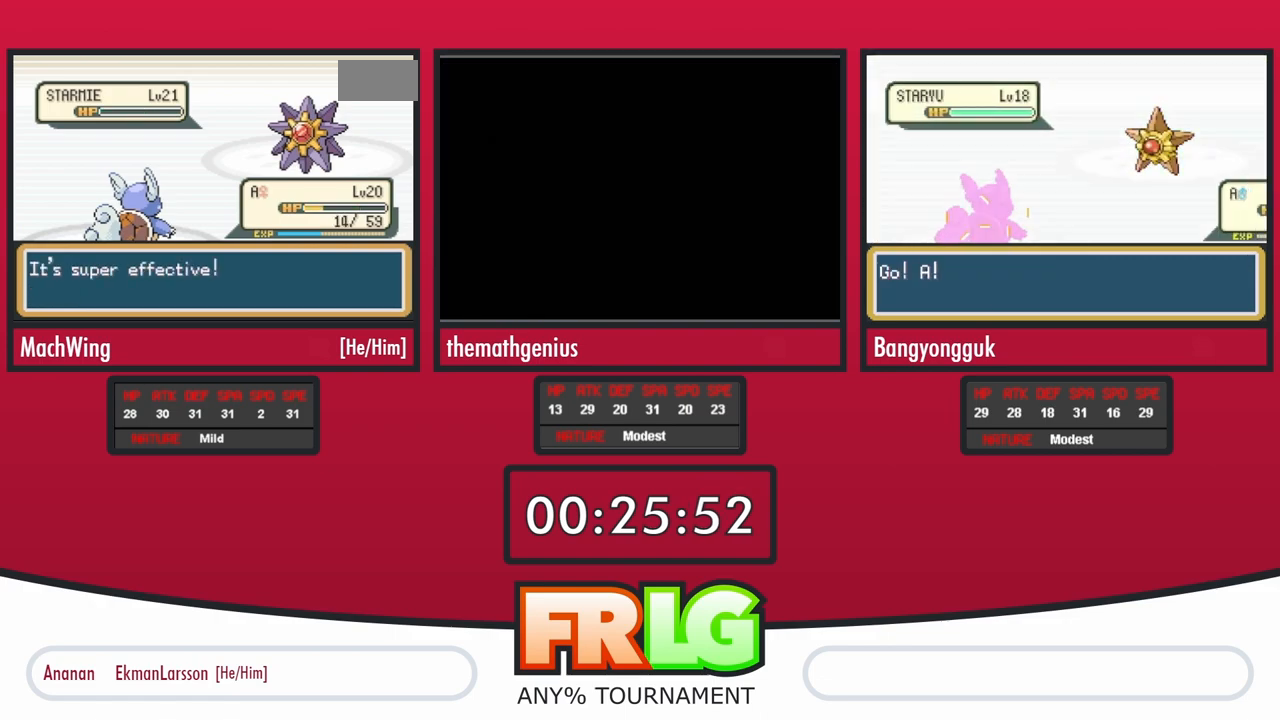
{"buttons": ["A", "B"], "events": []}
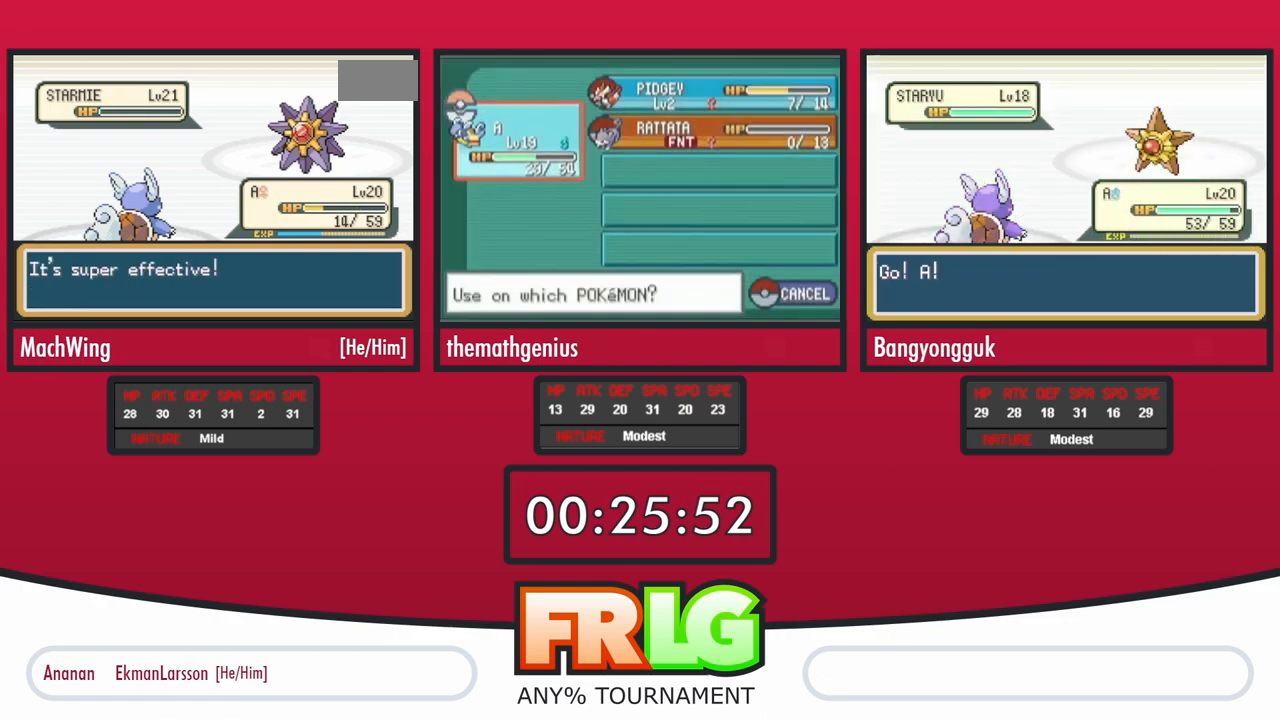
{"buttons": ["A", "B"], "events": []}
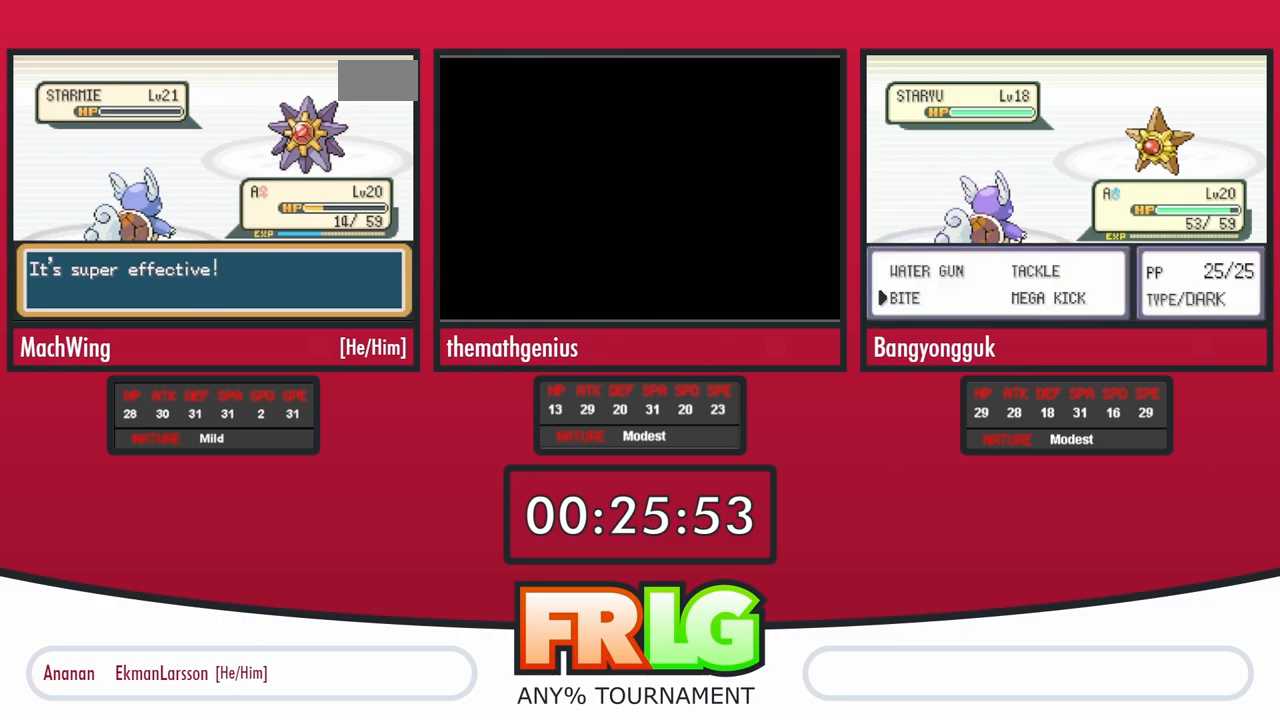
{"buttons": ["A", "B"], "events": []}
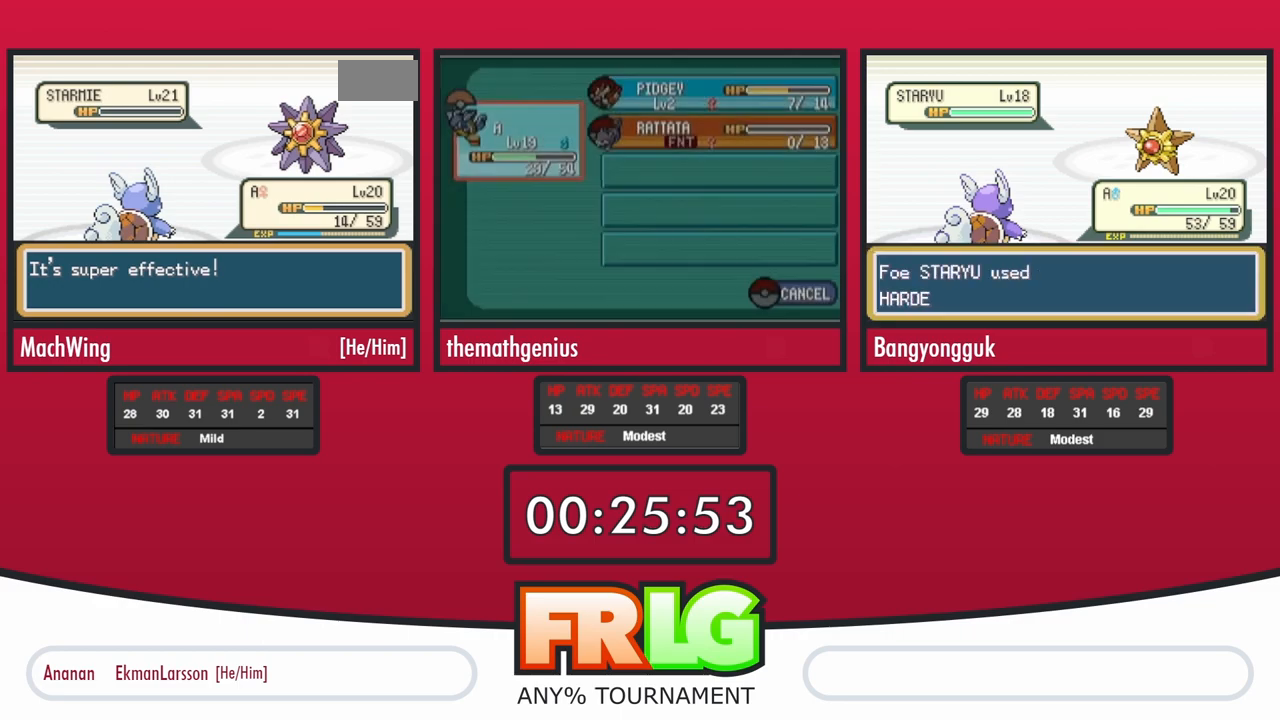
{"buttons": ["A", "B"], "events": []}
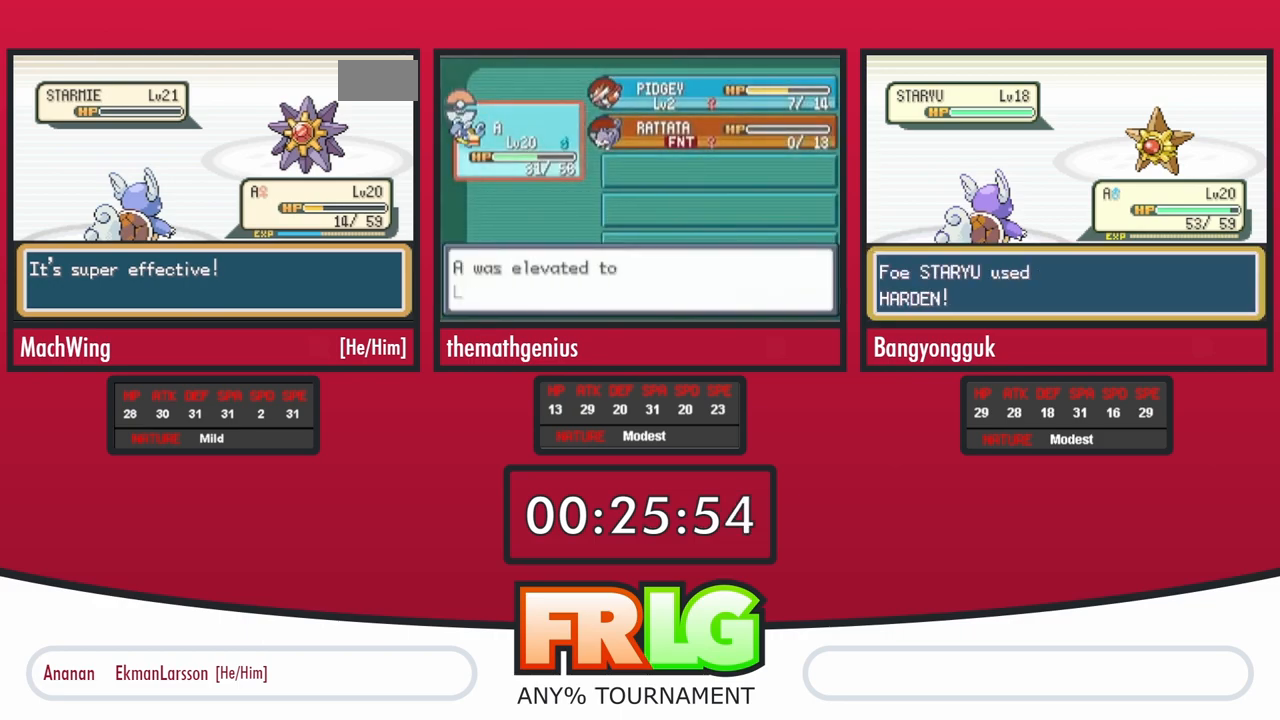
{"buttons": ["A", "B"], "events": []}
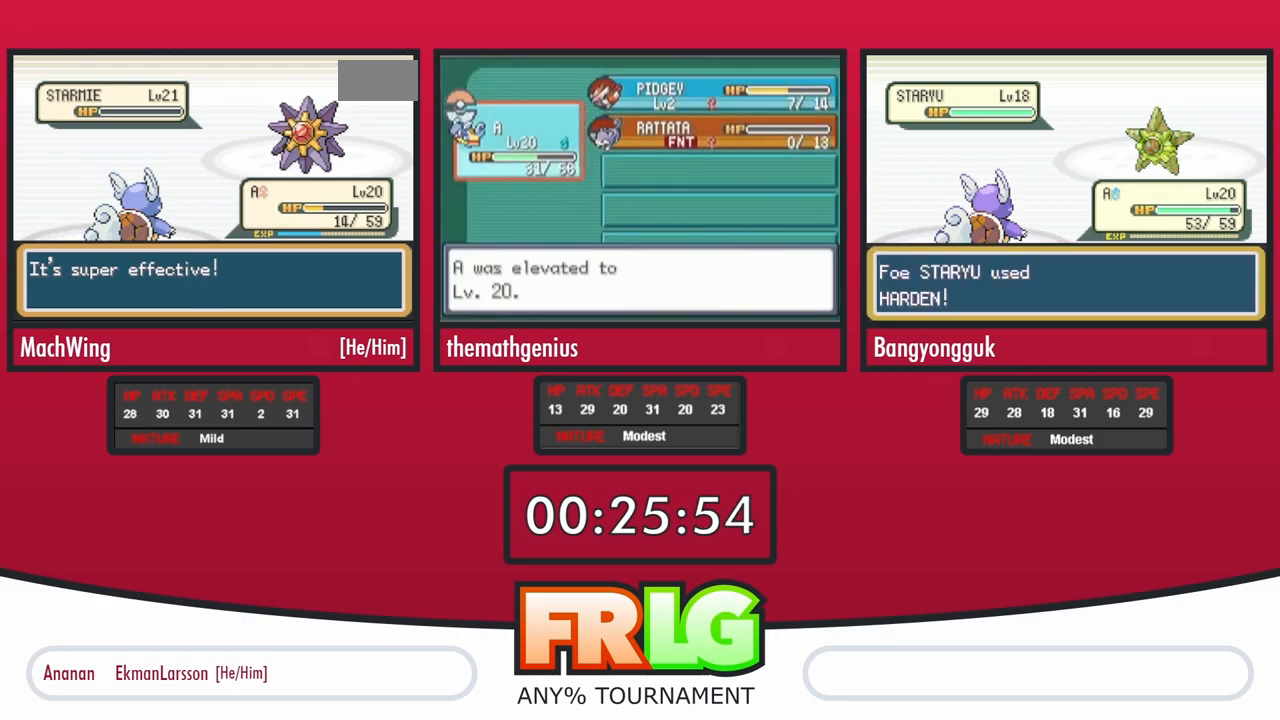
{"buttons": ["A", "B"], "events": []}
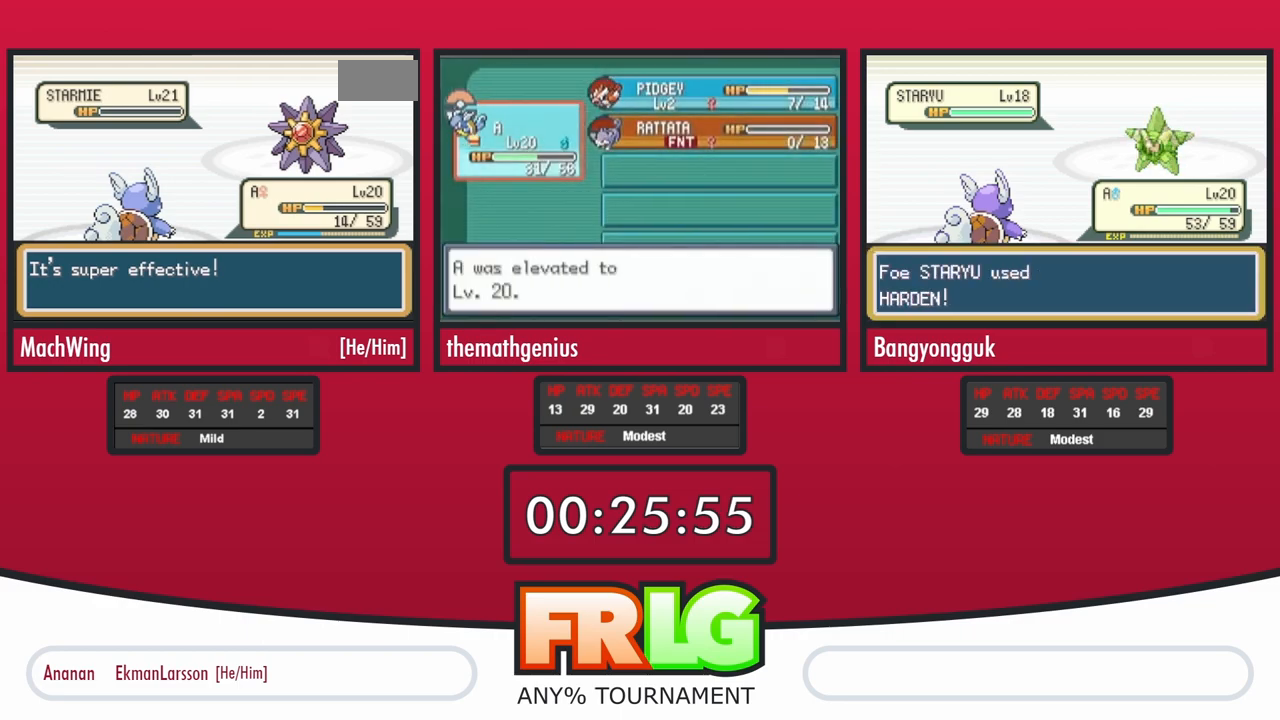
{"buttons": ["A", "B"], "events": []}
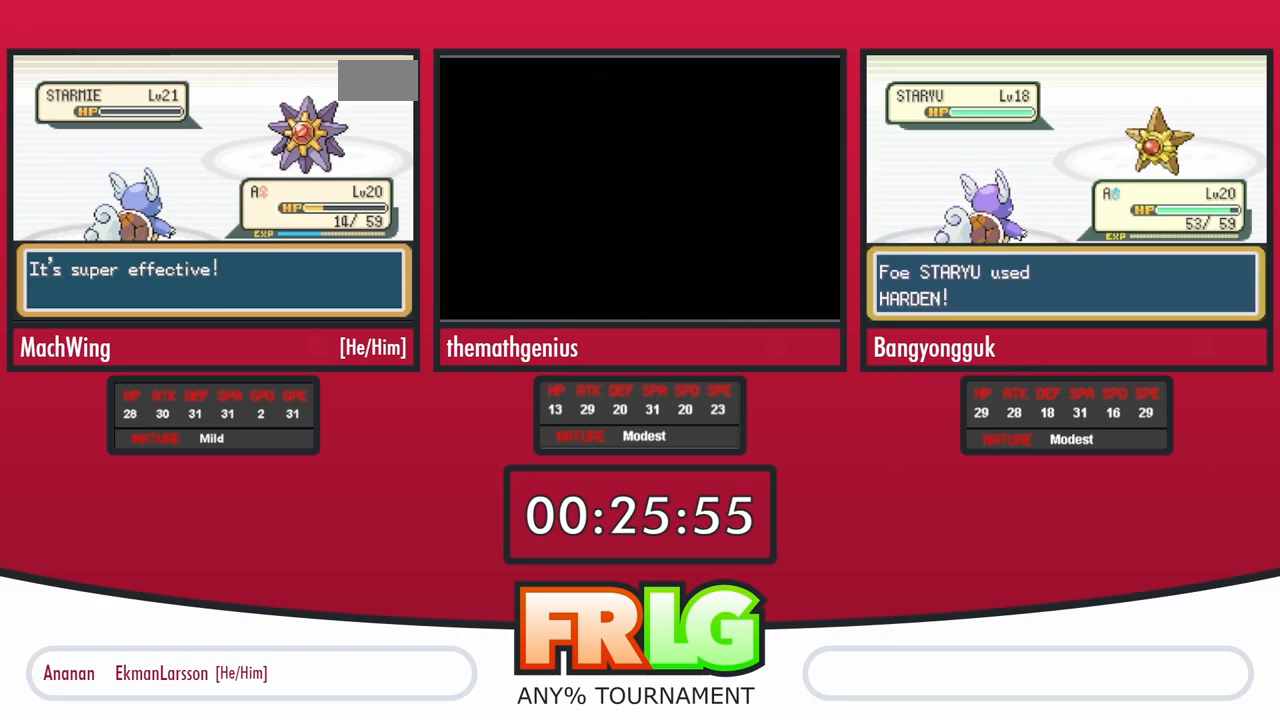
{"buttons": ["A", "B"], "events": []}
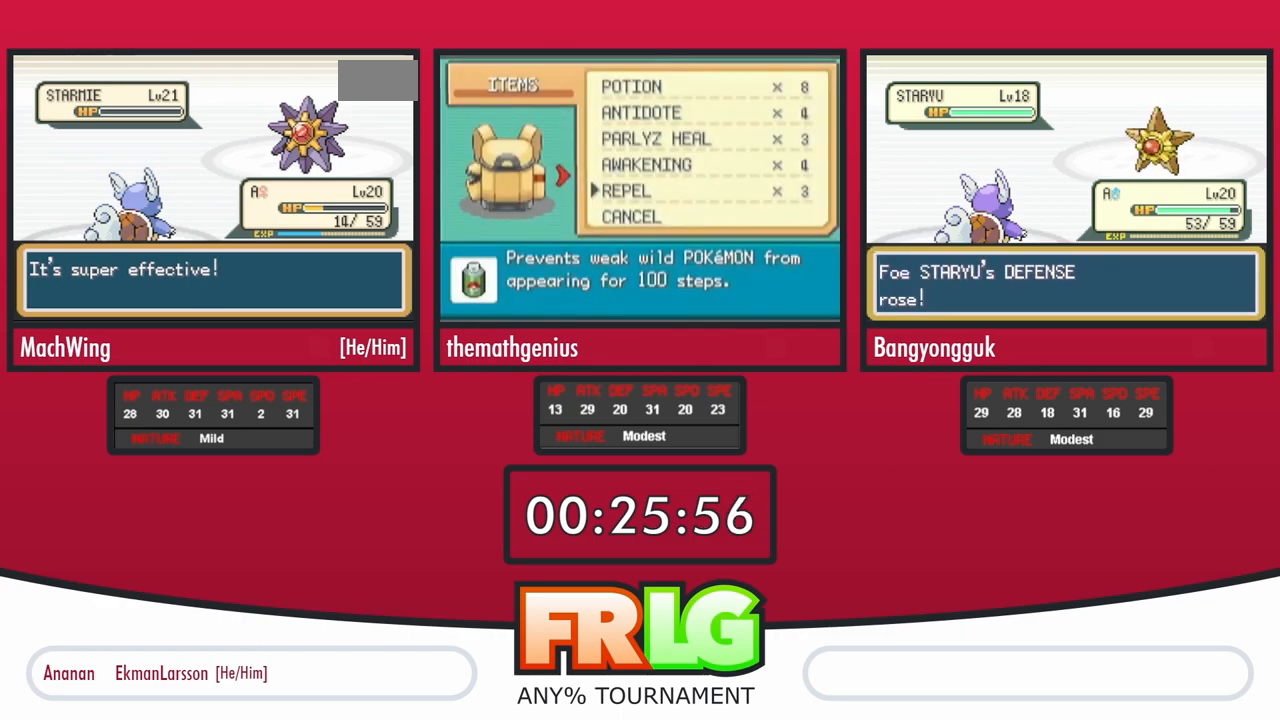
{"buttons": ["A", "B"], "events": []}
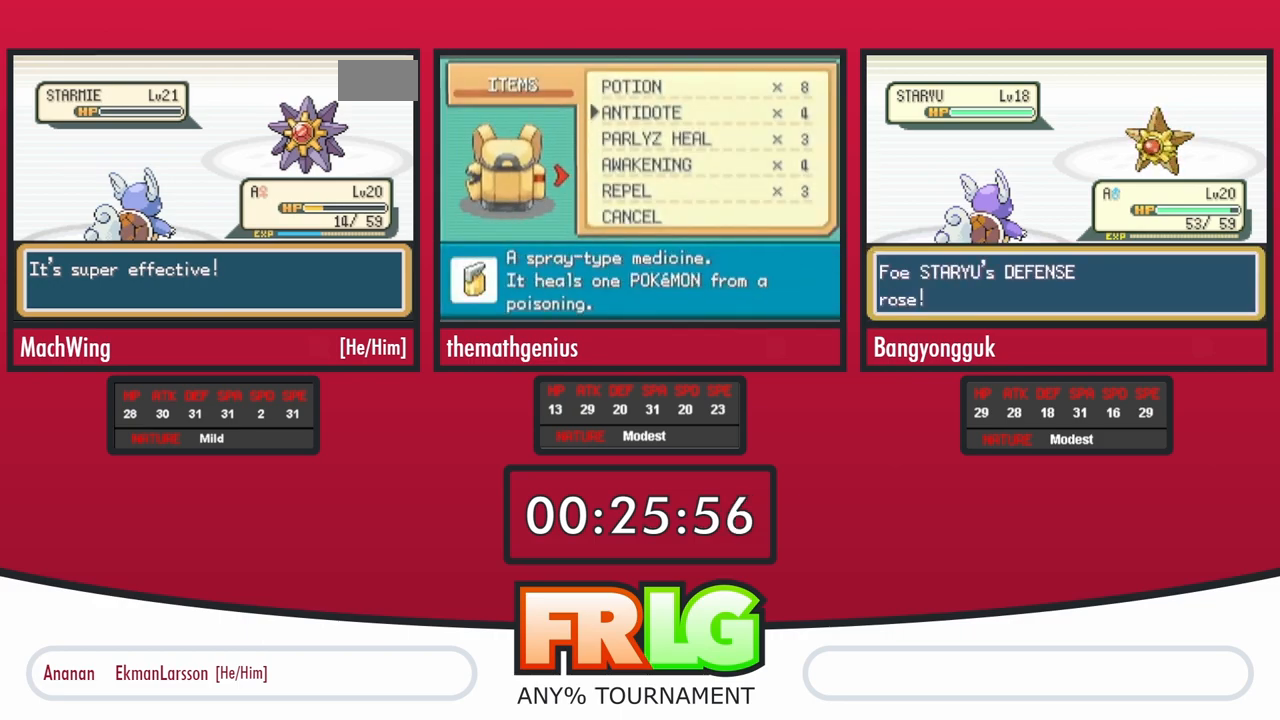
{"buttons": ["A", "B"], "events": []}
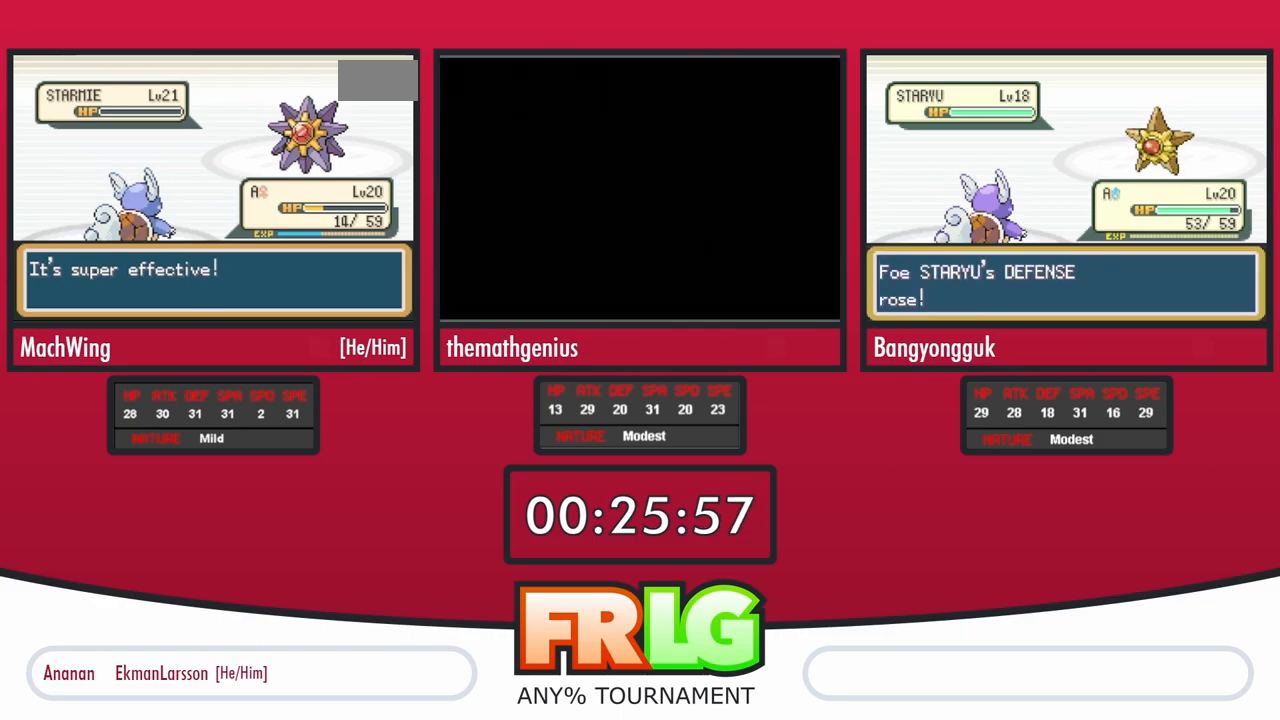
{"buttons": ["A", "B"], "events": []}
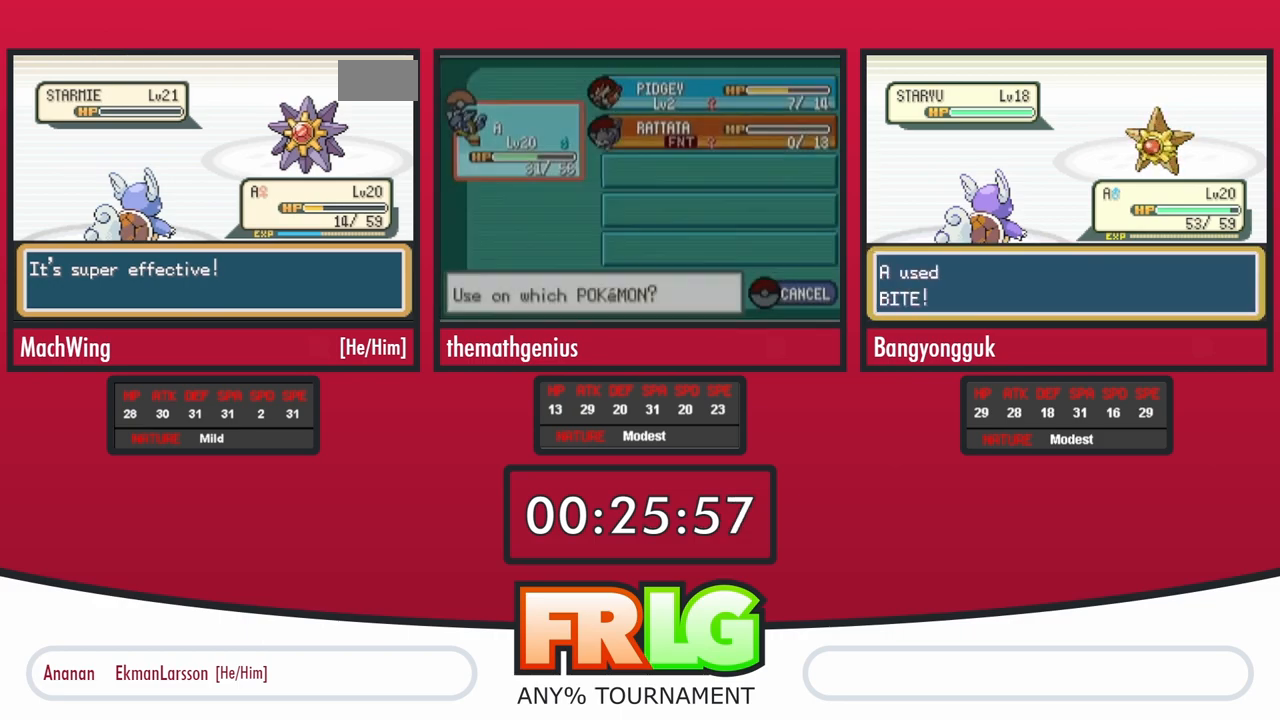
{"buttons": ["A", "B"], "events": []}
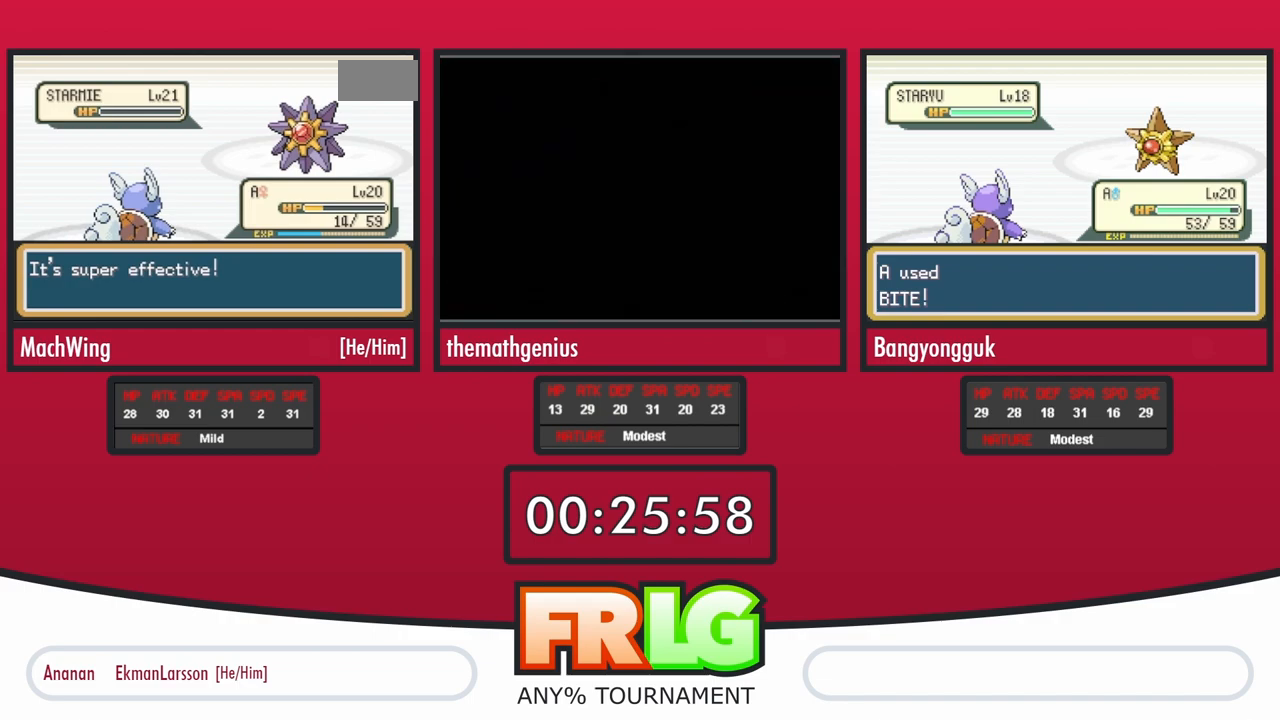
{"buttons": ["A", "B"], "events": []}
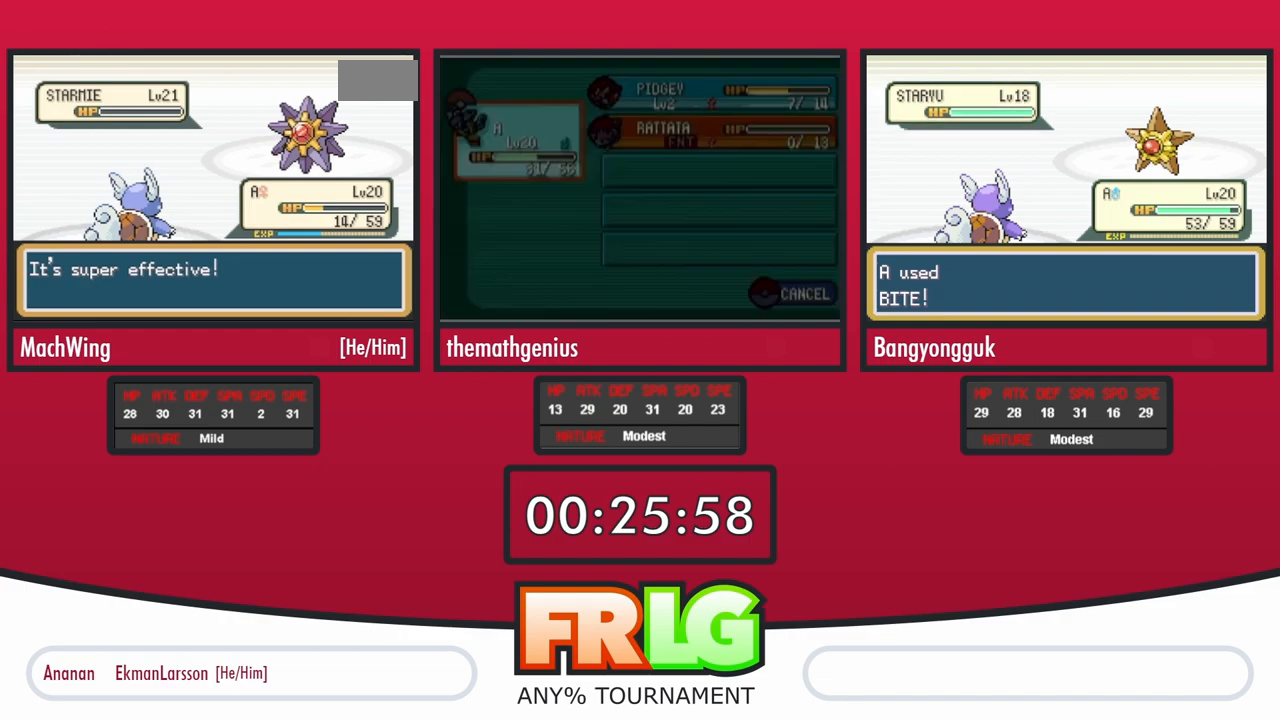
{"buttons": ["A", "B"], "events": []}
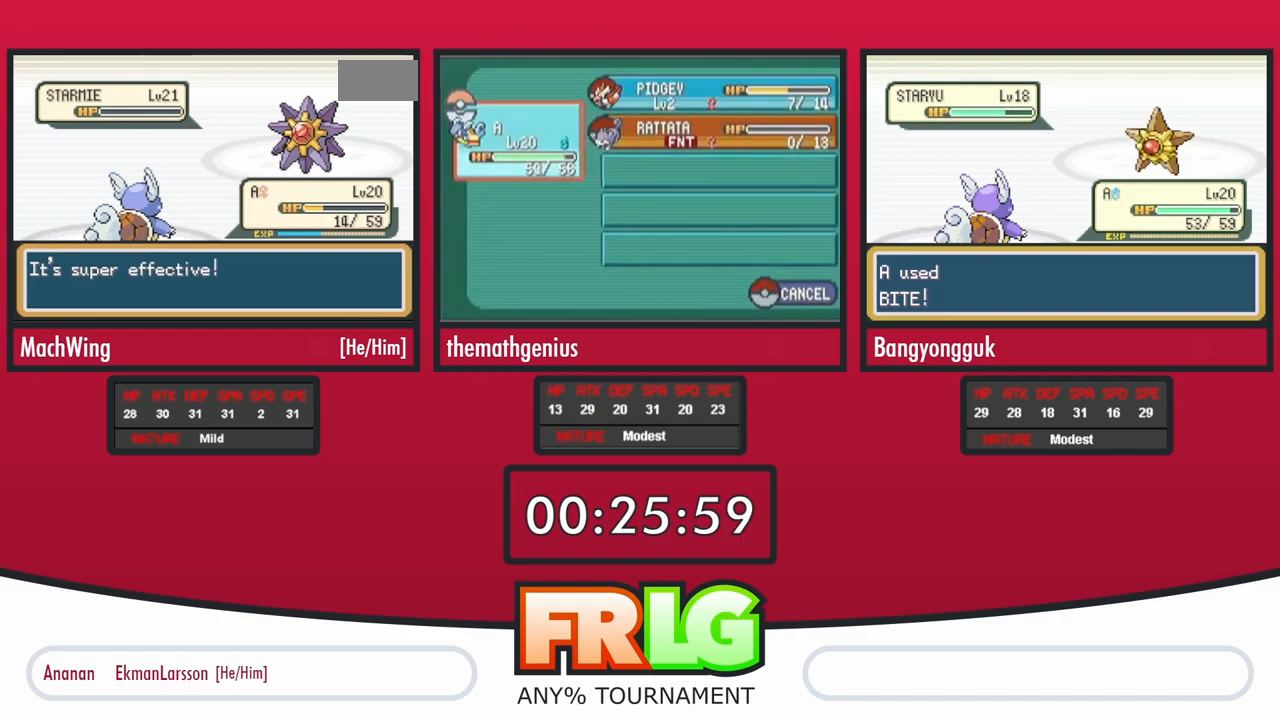
{"buttons": ["A", "B"], "events": []}
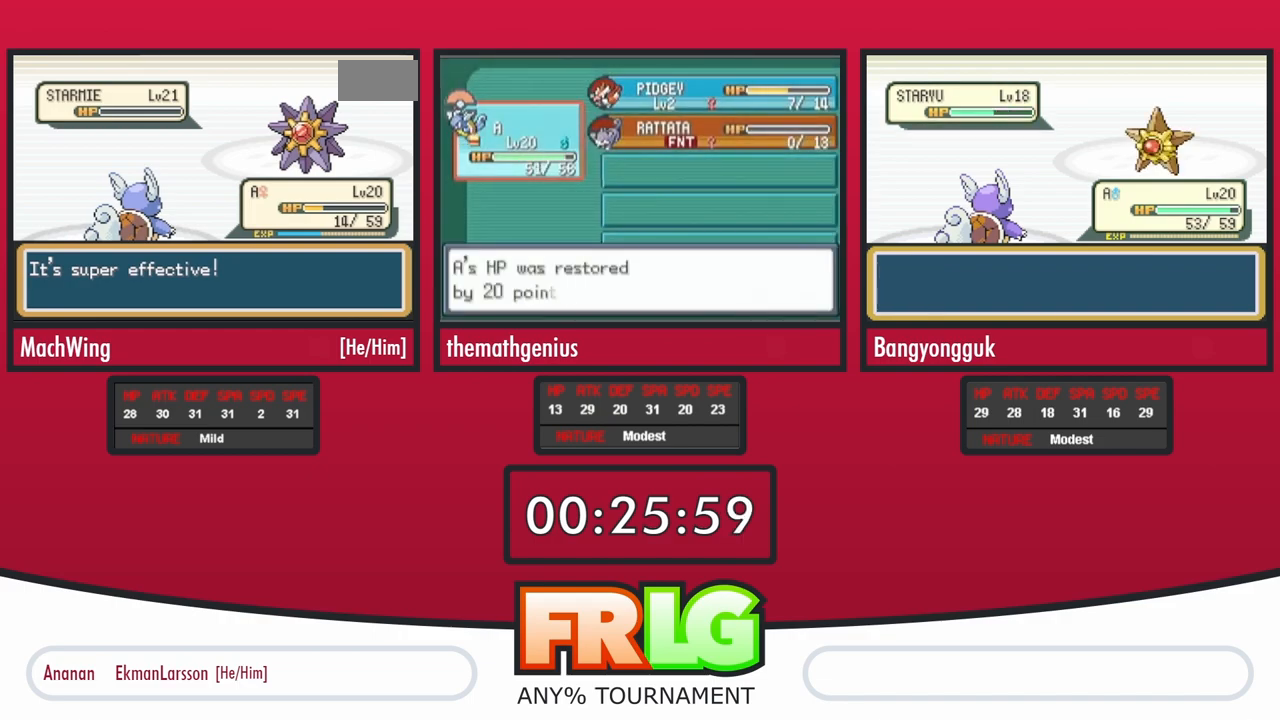
{"buttons": ["A", "B"], "events": []}
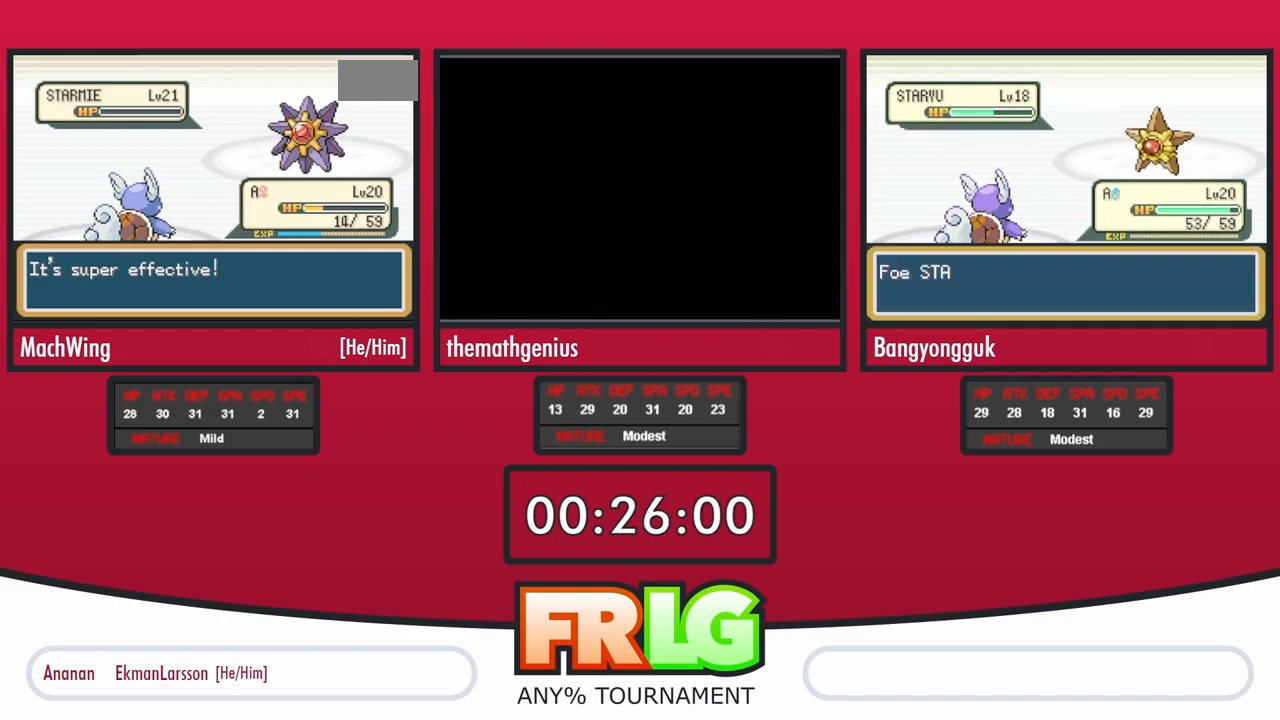
{"buttons": ["A", "B"], "events": []}
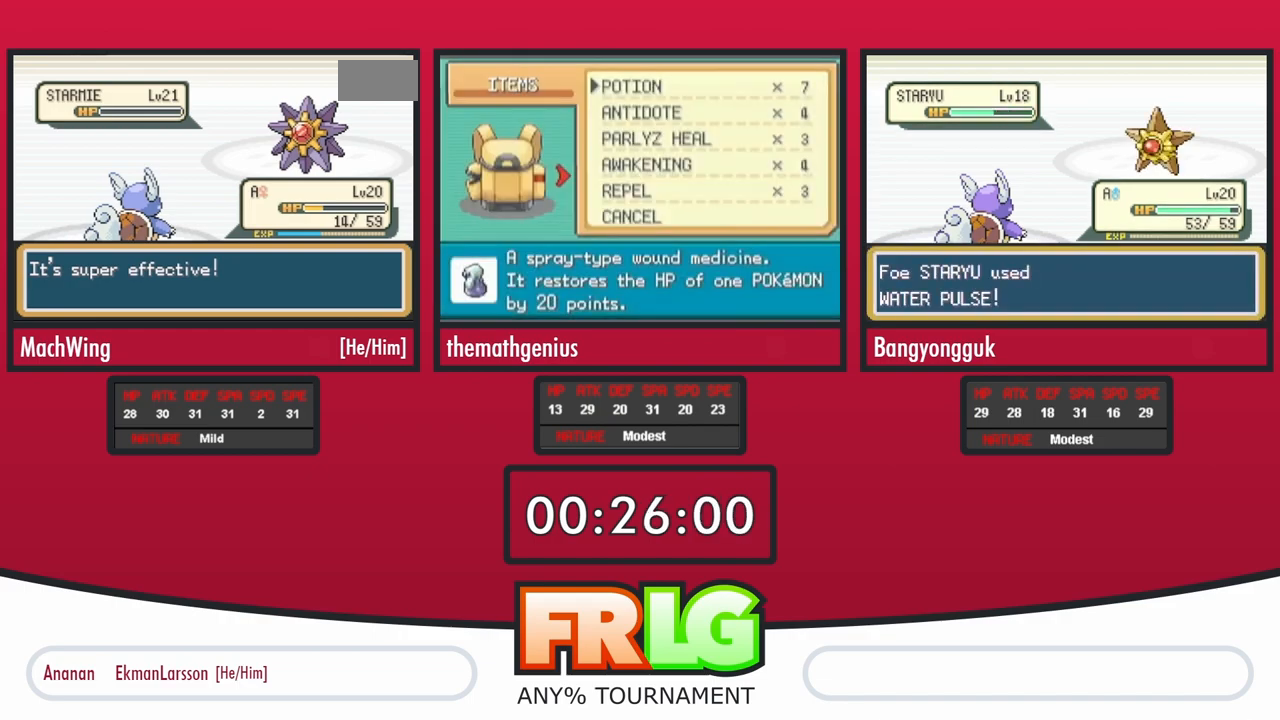
{"buttons": ["A", "B"], "events": []}
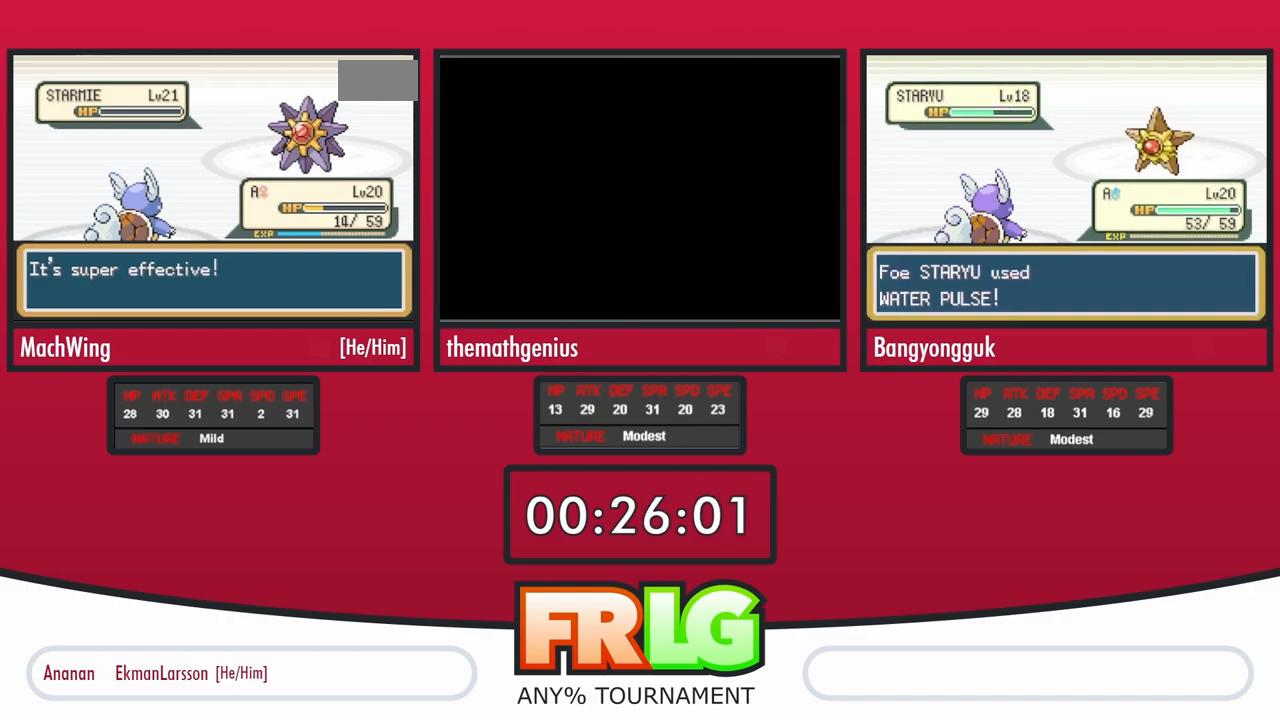
{"buttons": ["A", "B"], "events": []}